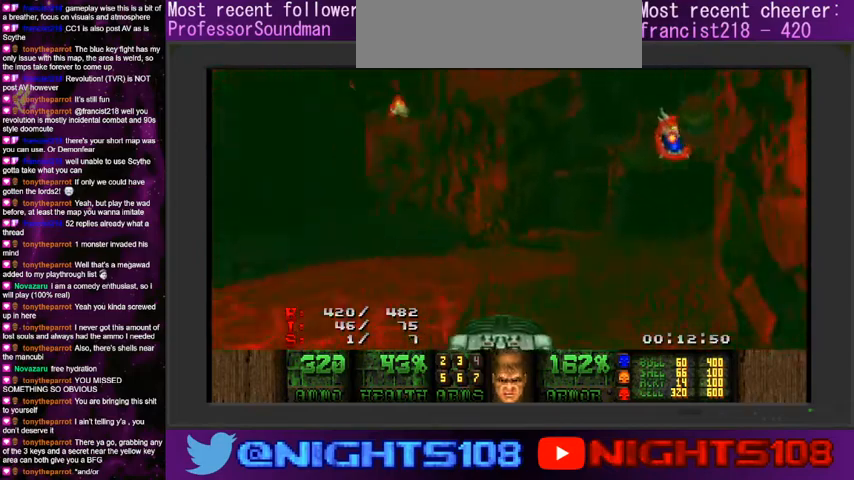
Gameplay with keyboard and mouse; each line is a JSON object with the keys and mouse buttons held at the frame after it. "events" lists presses ("down") and releases ("up") of "a", "caps_lock", "ctrl", "d", "e", "escape", "f", "q", "r", "s", "shift", "space", "tab", "tilde", "w", "mouse_left", "mouse_wheel" and "mouse_right" between this image and that frame as [ms after this image, input, new state], when the widget could be followed in between. "mouse_left", "mouse_wheel", "mouse_right" = the "left", "wheel", "right" buttons of the "mouse" list. No other keys are recorded. "wheel" means that the mouse wheel is clicked or scrolled. Mouse movement is not recorded.
{"keys": ["w"], "mouse": ["left"], "events": [[66, "d", "up"], [133, "s", "up"], [166, "a", "up"], [266, "d", "down"], [266, "w", "down"], [400, "d", "up"], [433, "a", "down"], [466, "mouse_left", "down"], [500, "a", "up"]]}
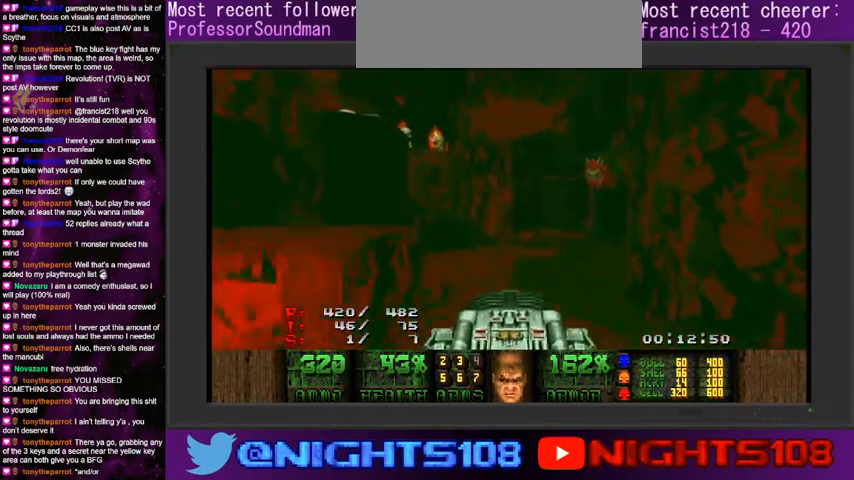
{"keys": ["a"], "mouse": ["left"], "events": [[200, "a", "down"], [300, "w", "up"], [333, "a", "up"], [500, "a", "down"]]}
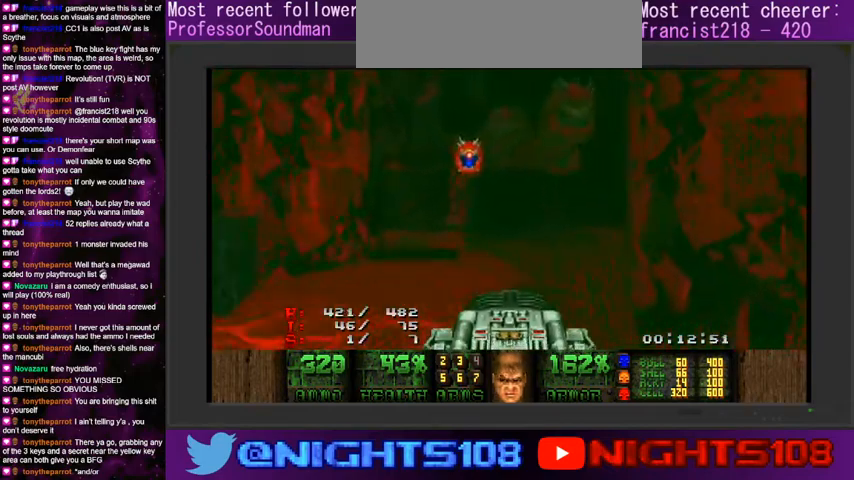
{"keys": ["a", "w"], "mouse": ["left"], "events": [[33, "w", "down"], [66, "a", "up"], [100, "w", "up"], [233, "w", "down"], [266, "a", "down"], [300, "a", "up"], [333, "w", "up"], [433, "a", "down"], [466, "w", "down"]]}
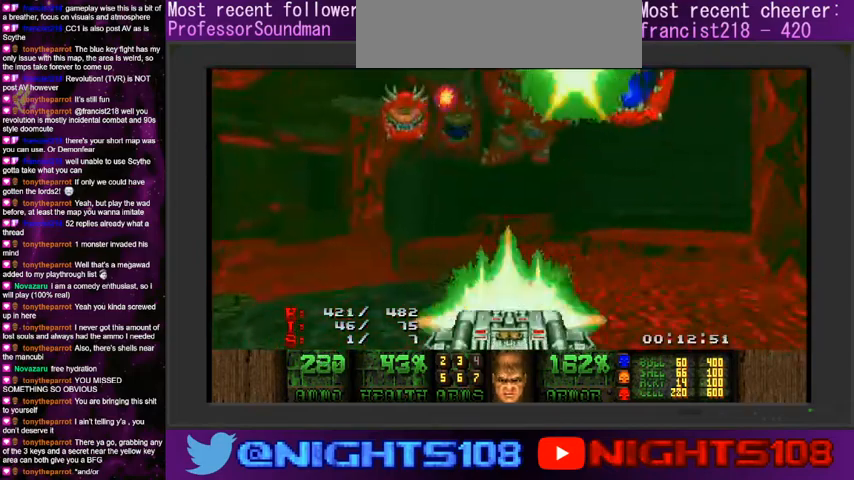
{"keys": [], "mouse": ["left"], "events": [[66, "a", "up"], [100, "w", "up"], [200, "a", "down"], [366, "a", "up"]]}
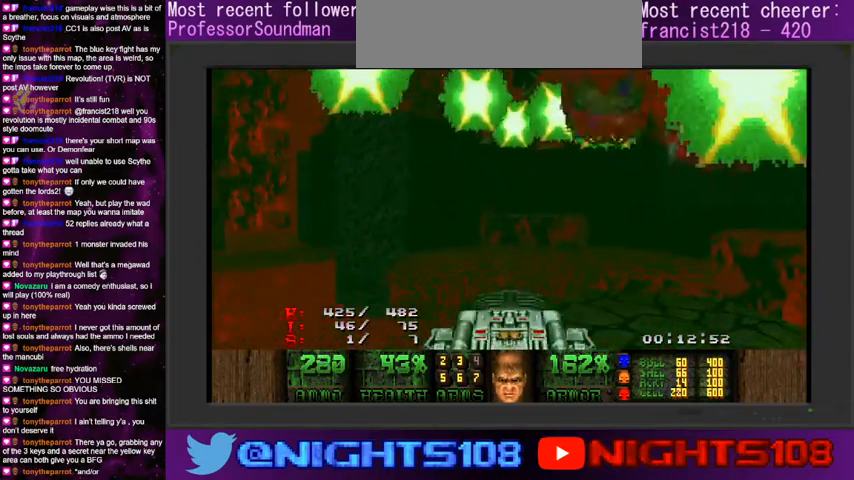
{"keys": ["a", "s"], "mouse": ["left"], "events": [[66, "a", "down"], [166, "s", "down"]]}
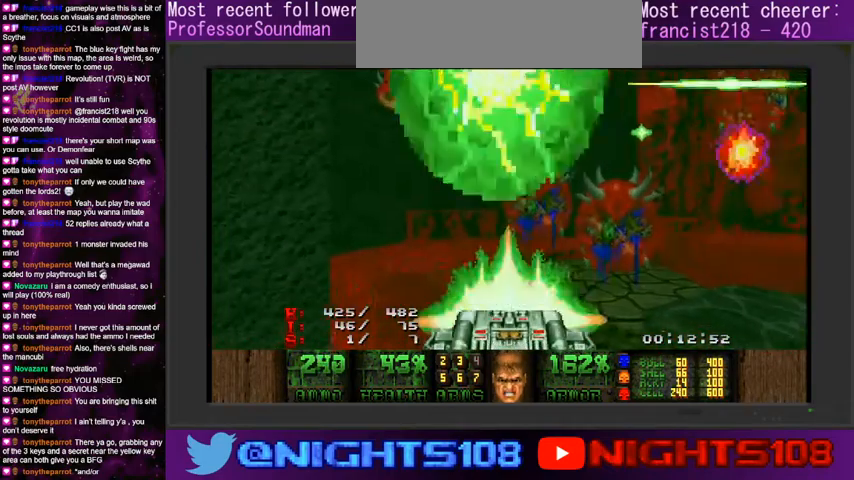
{"keys": ["a", "s"], "mouse": ["left"], "events": [[33, "s", "up"], [133, "s", "down"], [233, "s", "up"], [433, "s", "down"]]}
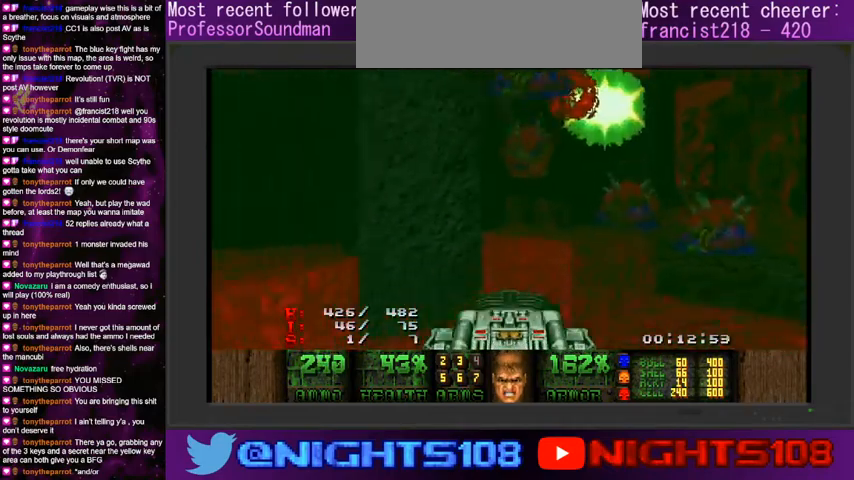
{"keys": [], "mouse": ["left"], "events": [[300, "a", "up"], [366, "s", "up"]]}
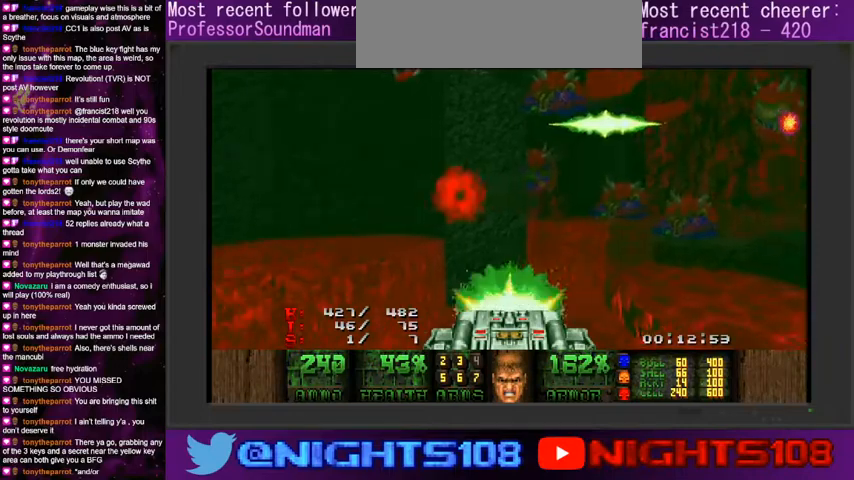
{"keys": ["a", "w"], "mouse": ["left"], "events": [[66, "s", "down"], [100, "d", "down"], [200, "s", "up"], [433, "d", "up"], [466, "a", "down"], [500, "w", "down"]]}
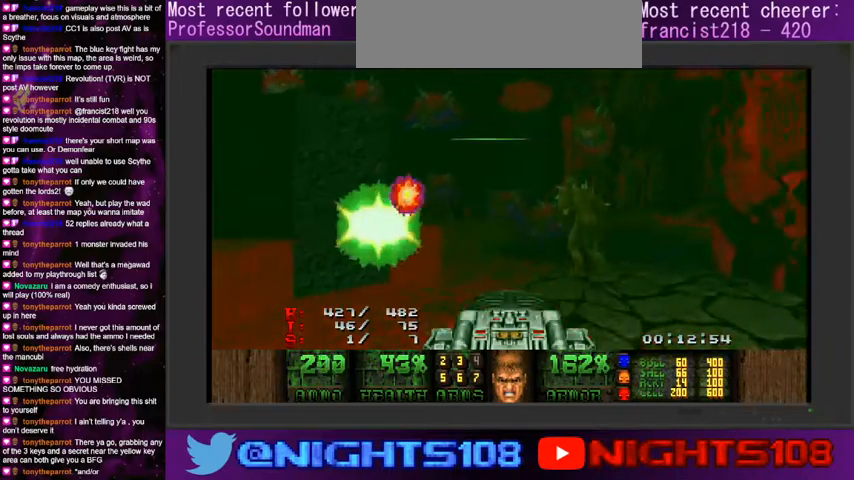
{"keys": [], "mouse": ["left"], "events": [[33, "a", "up"], [66, "w", "up"], [100, "a", "down"], [133, "s", "down"], [333, "s", "up"], [366, "a", "up"]]}
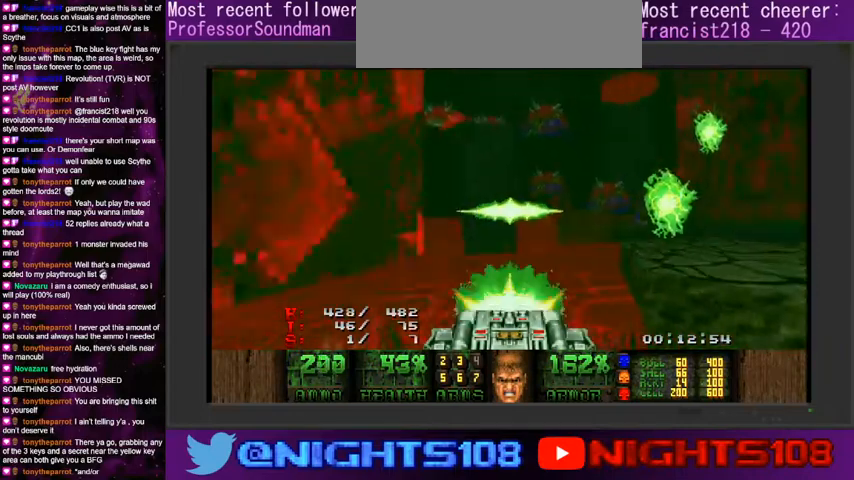
{"keys": ["d", "w"], "mouse": [], "events": [[300, "d", "down"], [333, "mouse_left", "up"], [500, "w", "down"]]}
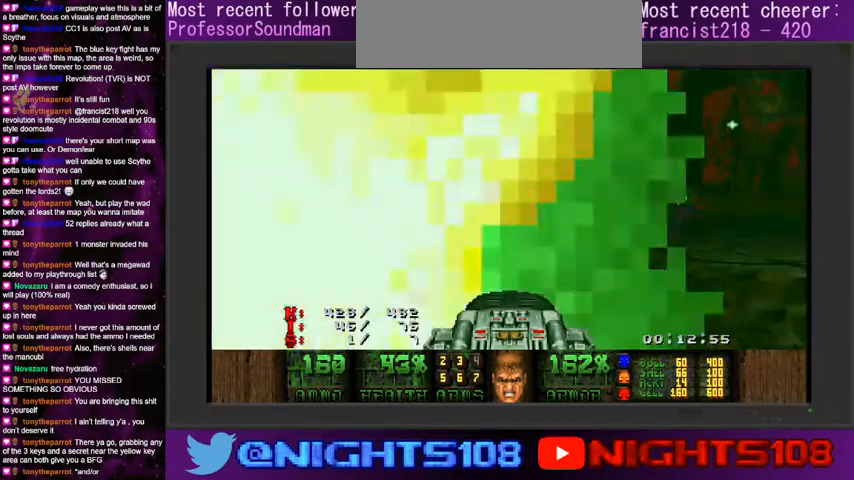
{"keys": ["w"], "mouse": [], "events": [[33, "a", "down"], [100, "d", "up"], [200, "w", "up"], [333, "w", "down"], [433, "a", "up"]]}
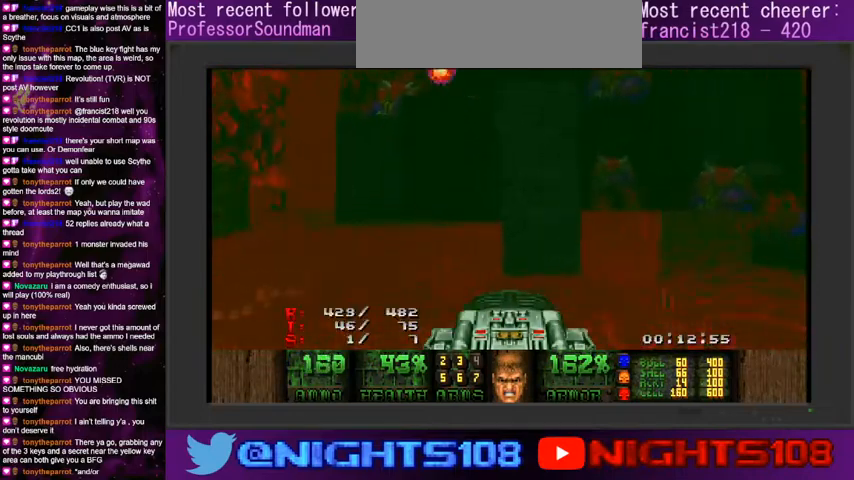
{"keys": ["a", "w"], "mouse": [], "events": [[33, "a", "down"]]}
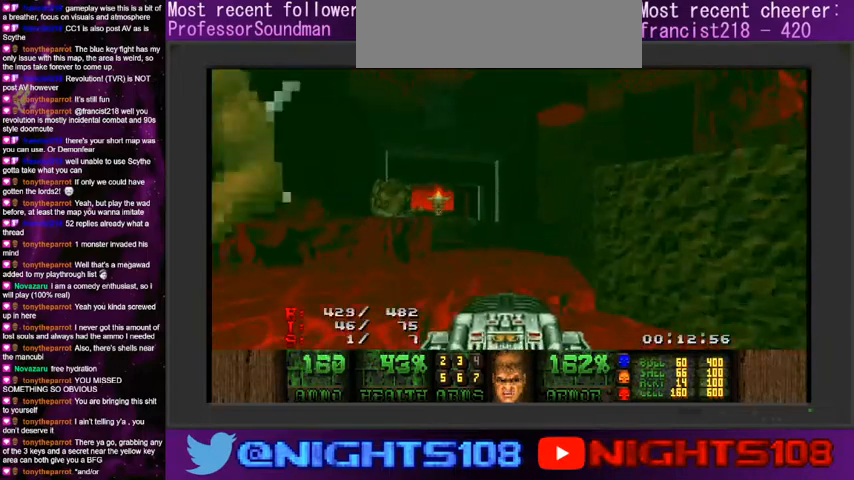
{"keys": ["a", "w"], "mouse": [], "events": [[100, "a", "up"], [200, "d", "down"], [366, "a", "down"], [400, "d", "up"]]}
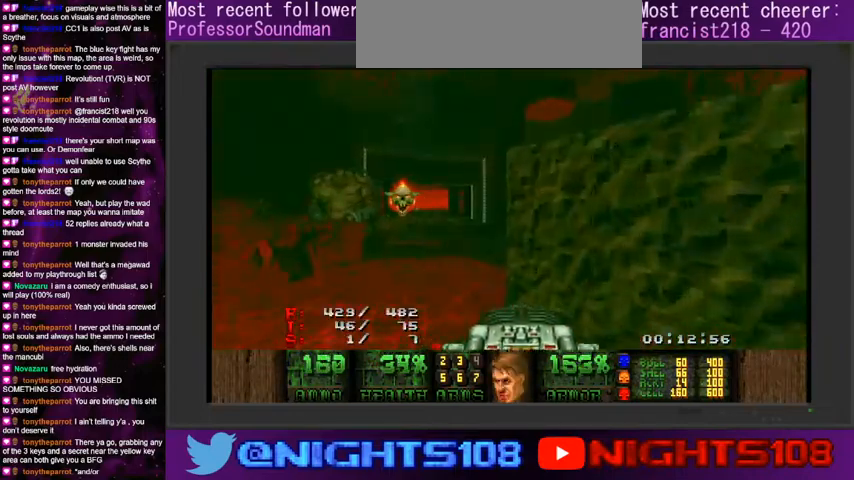
{"keys": ["a", "w"], "mouse": [], "events": [[233, "a", "up"], [266, "d", "down"], [400, "a", "down"], [500, "d", "up"]]}
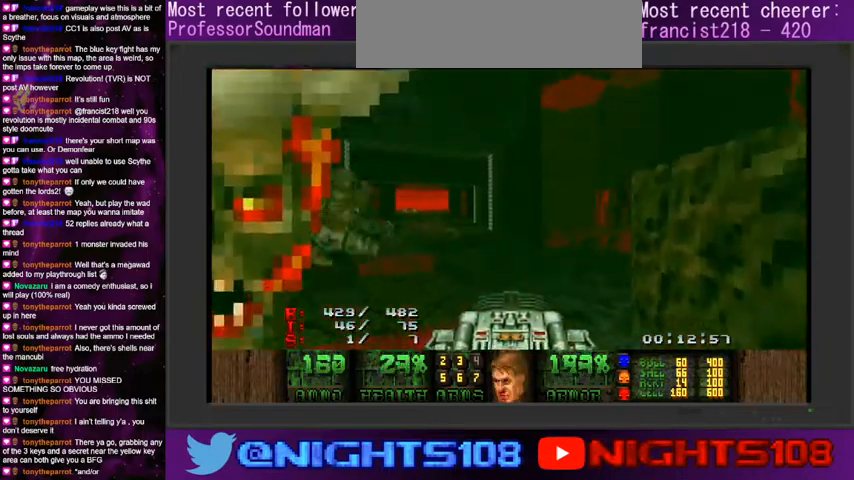
{"keys": ["w"], "mouse": [], "events": [[466, "a", "up"]]}
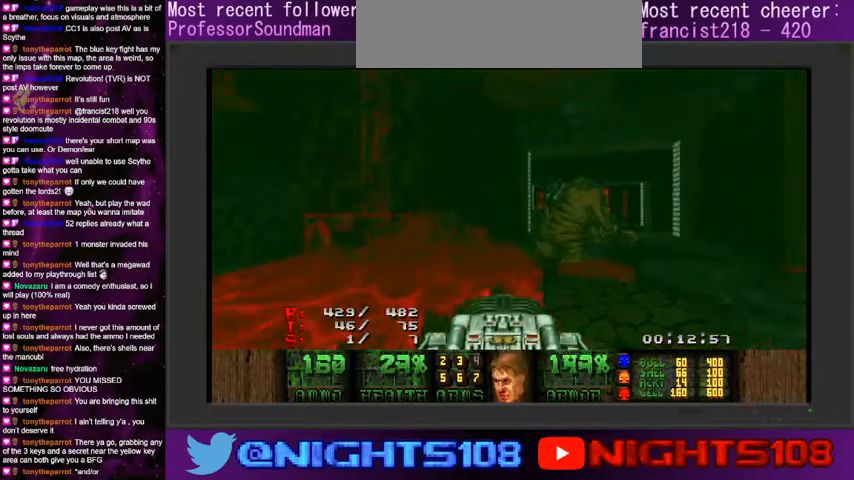
{"keys": ["w"], "mouse": [], "events": [[100, "d", "down"], [133, "a", "down"], [166, "d", "up"], [500, "a", "up"]]}
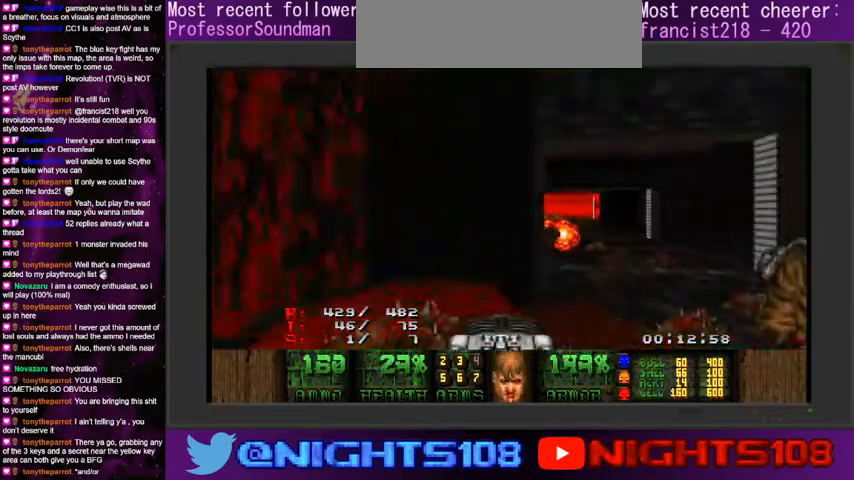
{"keys": ["d", "w"], "mouse": [], "events": [[33, "d", "down"]]}
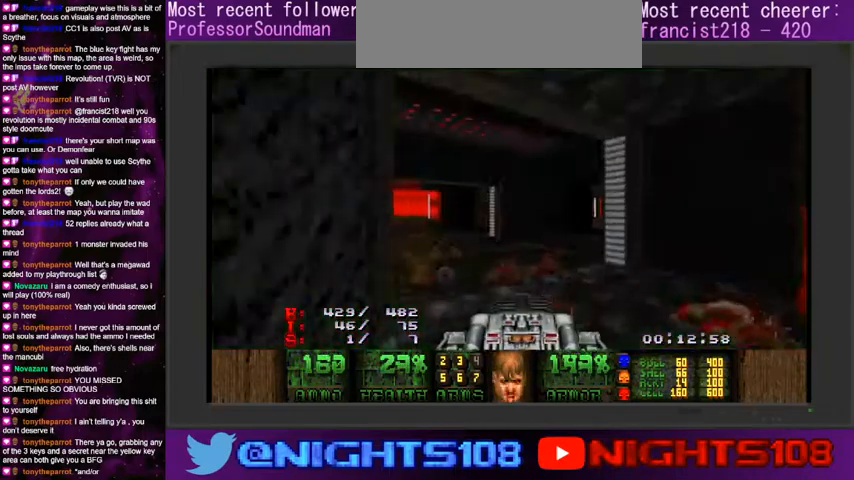
{"keys": ["a", "w"], "mouse": [], "events": [[133, "a", "down"], [333, "d", "up"]]}
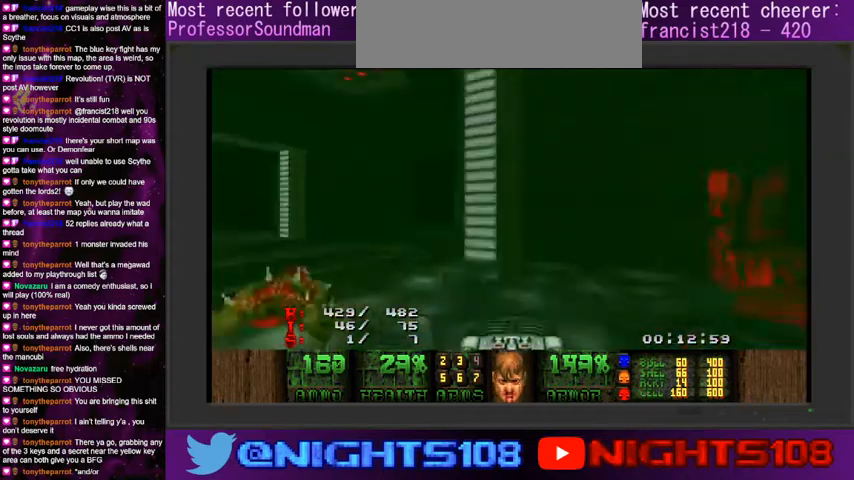
{"keys": ["w"], "mouse": [], "events": [[433, "a", "up"]]}
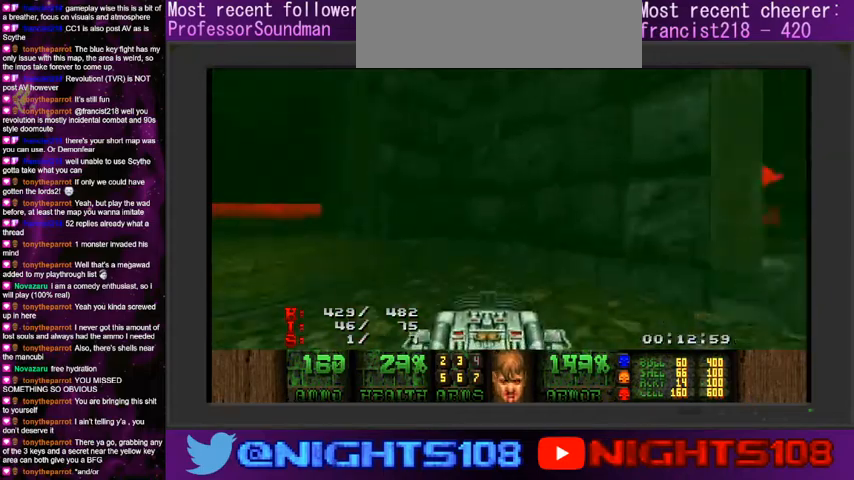
{"keys": ["a", "w"], "mouse": [], "events": [[100, "a", "down"]]}
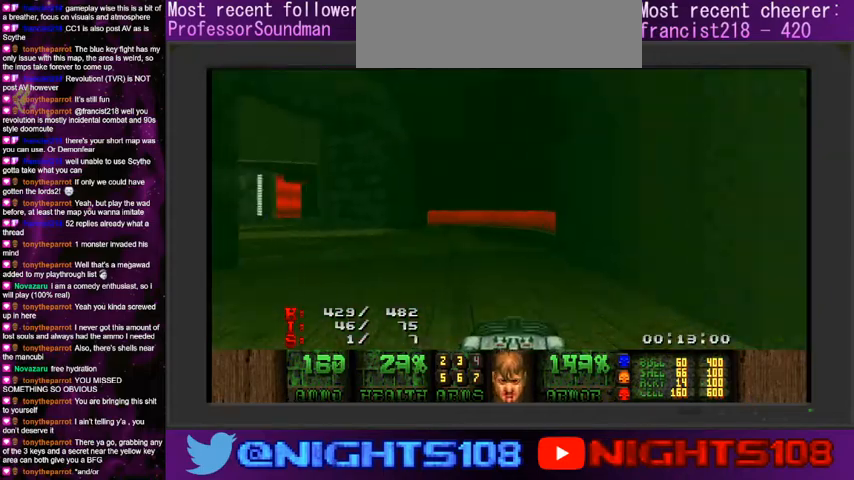
{"keys": ["a", "w"], "mouse": [], "events": [[366, "a", "up"], [500, "a", "down"]]}
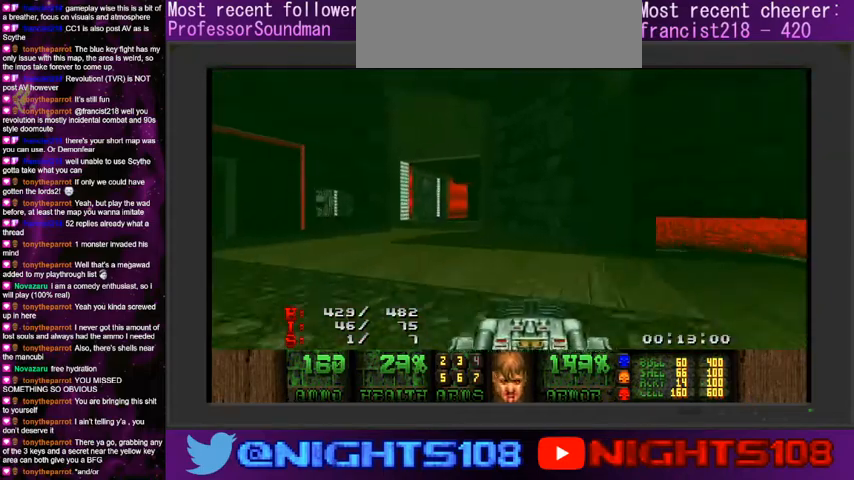
{"keys": ["a", "w"], "mouse": [], "events": []}
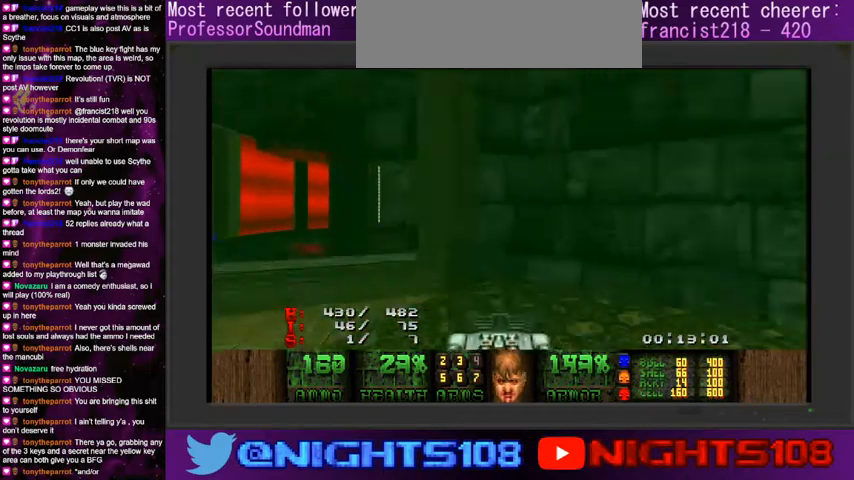
{"keys": ["d", "w"], "mouse": [], "events": [[233, "a", "up"], [266, "d", "down"]]}
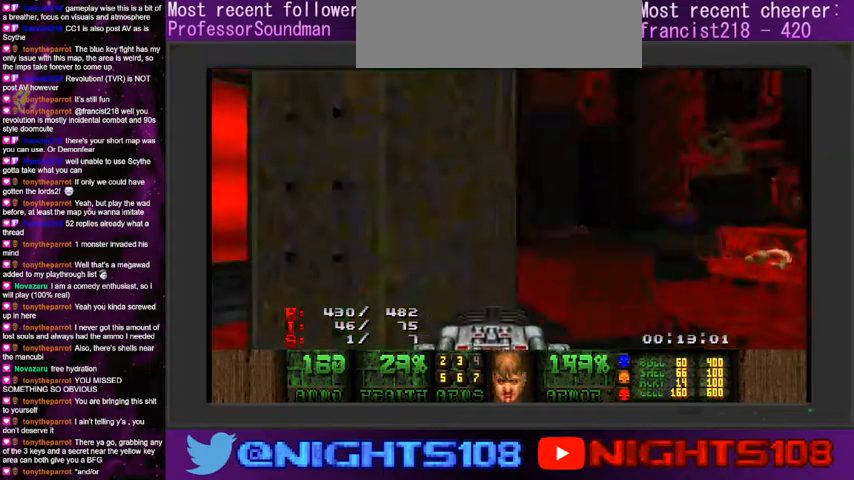
{"keys": ["d", "w"], "mouse": [], "events": [[200, "a", "down"], [366, "a", "up"]]}
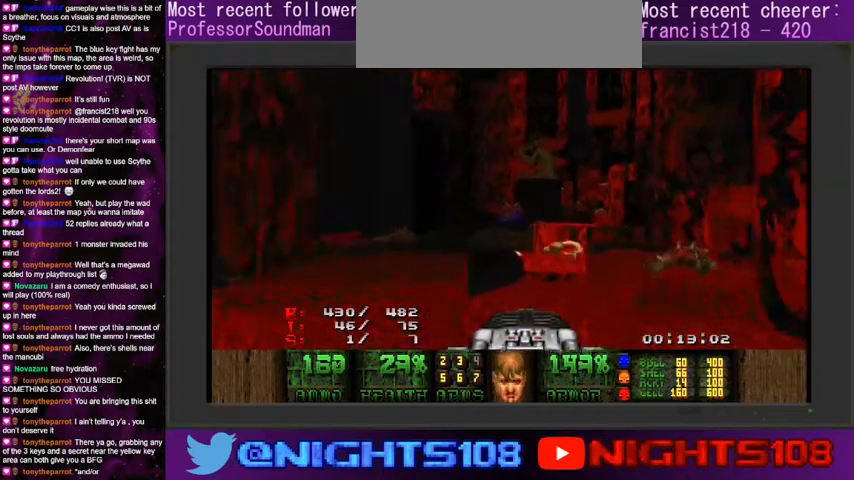
{"keys": ["w"], "mouse": [], "events": [[33, "a", "down"], [66, "d", "up"], [466, "a", "up"]]}
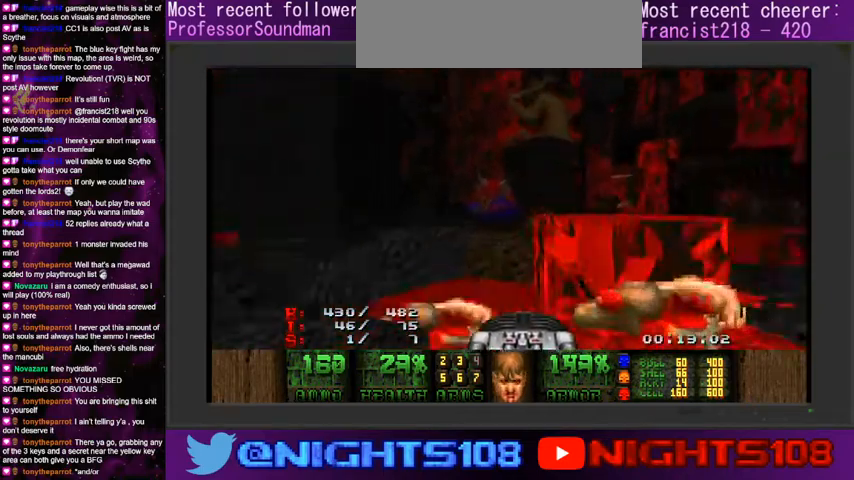
{"keys": ["w"], "mouse": [], "events": [[233, "a", "down"], [466, "a", "up"]]}
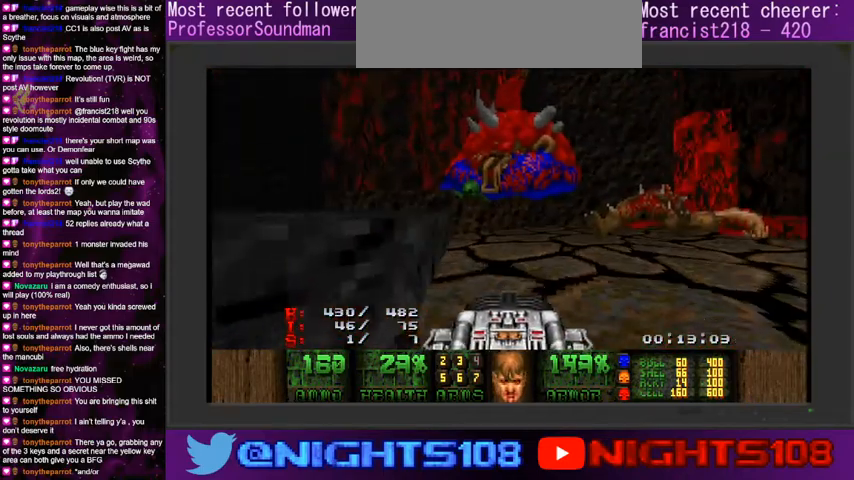
{"keys": ["a", "w"], "mouse": [], "events": [[33, "a", "down"], [166, "w", "up"], [266, "d", "down"], [300, "a", "up"], [333, "w", "down"], [466, "a", "down"], [500, "d", "up"]]}
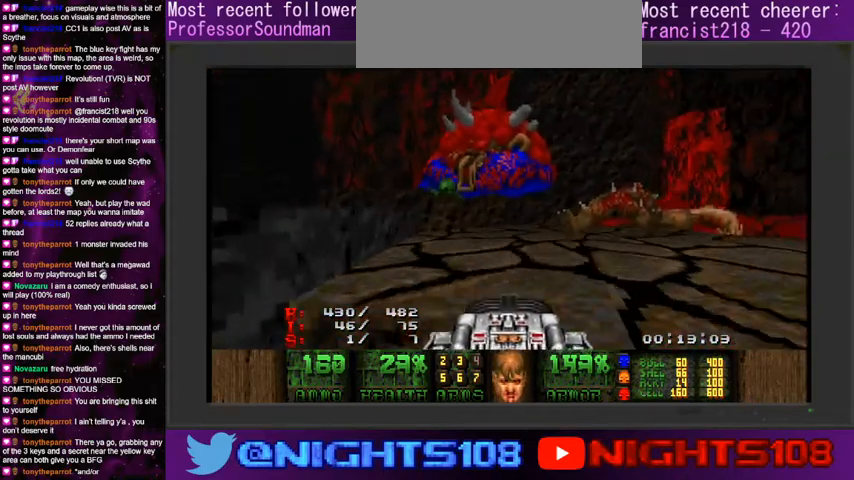
{"keys": [], "mouse": [], "events": [[300, "a", "up"], [333, "w", "up"]]}
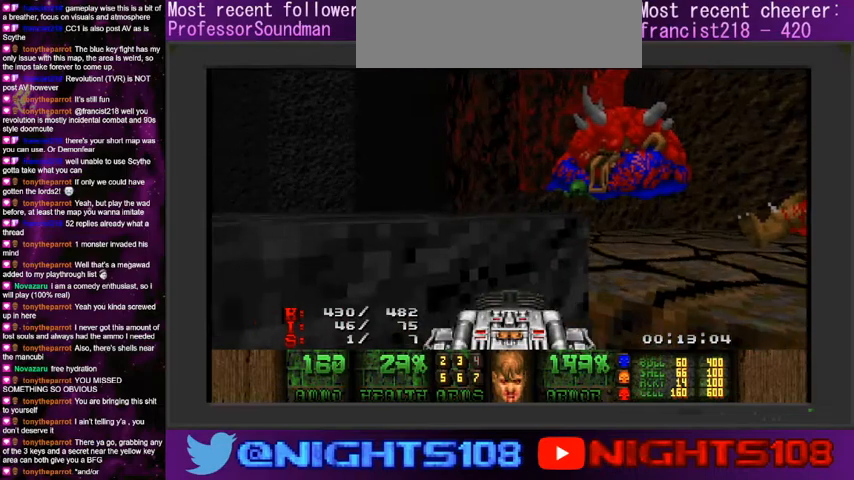
{"keys": [], "mouse": [], "events": []}